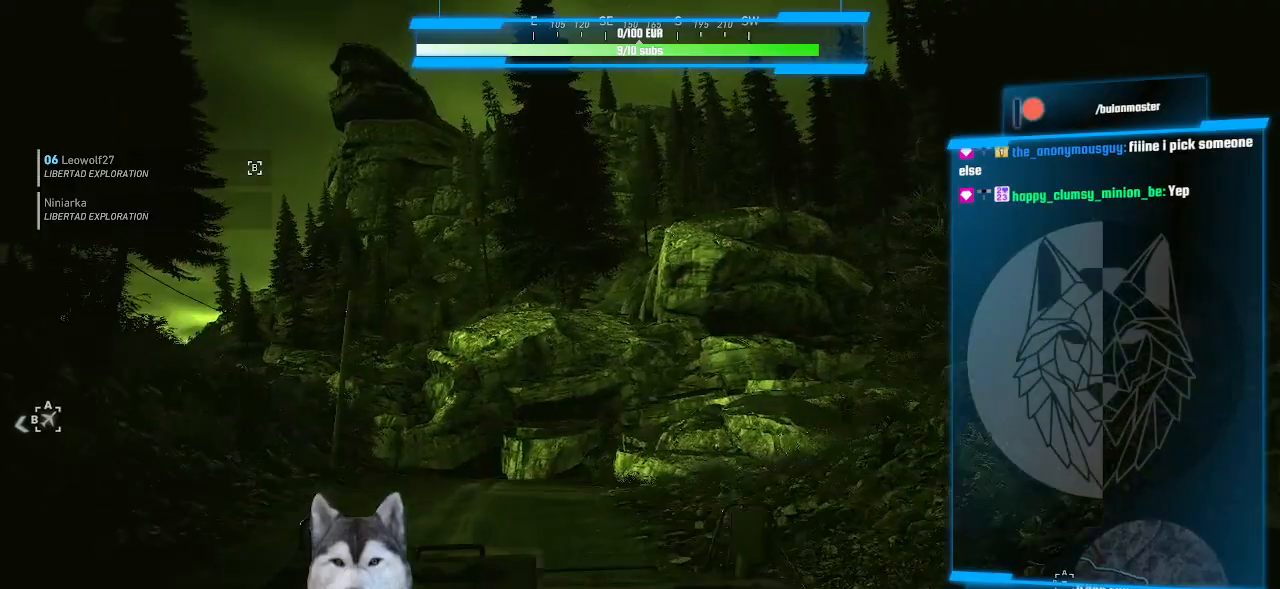
Gameplay with keyboard and mouse; each line is a JSON object with the keys and mouse buttons held at the frame after it. "events" lists presses ("down") and releases ("up") of ".", "/", "0", "1", "2", "3", "4", "5", "6", "7", "8", "9", "a", "alt_l", "alt_r", "b", "backslash", "backspace", "c", "caps_lock", "comma", "ctrl_l", "ctrl_r", "d", "e", "equals", "f", "g", "h", "i", "j", "k", "l", "lbracket", "m", "minus", "n", "o", "p", "q", "quote", "r", "rbracket", "return", "s", "semicolon", "shift_l", "shift_r", "space", "t", "tab", "tilde", "u", "v", "w", "x", "y", "z", "mouse_left", "mouse_wheel" and "mouse_right" between this image and that frame as [ms after this image, input, new state], when the widget could be followed in between. "mouse_left", "mouse_wheel", "mouse_right" = the "left", "wheel", "right" buttons of the "mouse" list. No other keys are recorded. "wheel" means that the mouse wheel is clicked or scrolled. "mouse_move" is the direction in which the mouse moves at that frame (one of eight, or "still"), when it could be read.
{"keys": [], "mouse": [], "mouse_move": "left", "events": []}
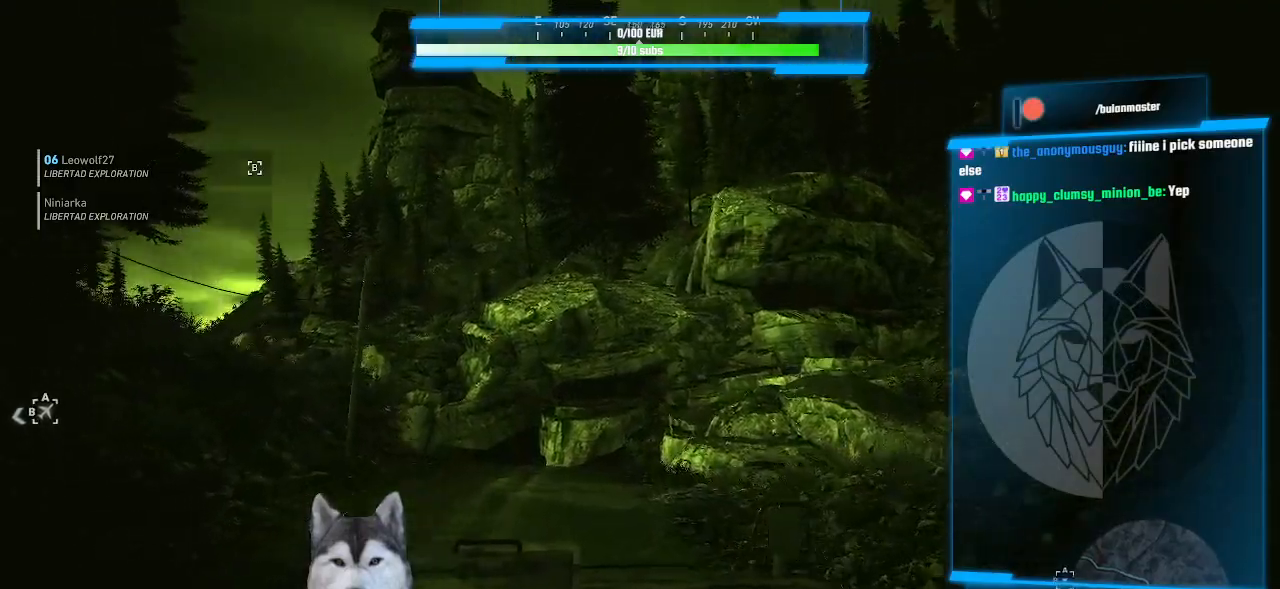
{"keys": [], "mouse": [], "mouse_move": "still", "events": []}
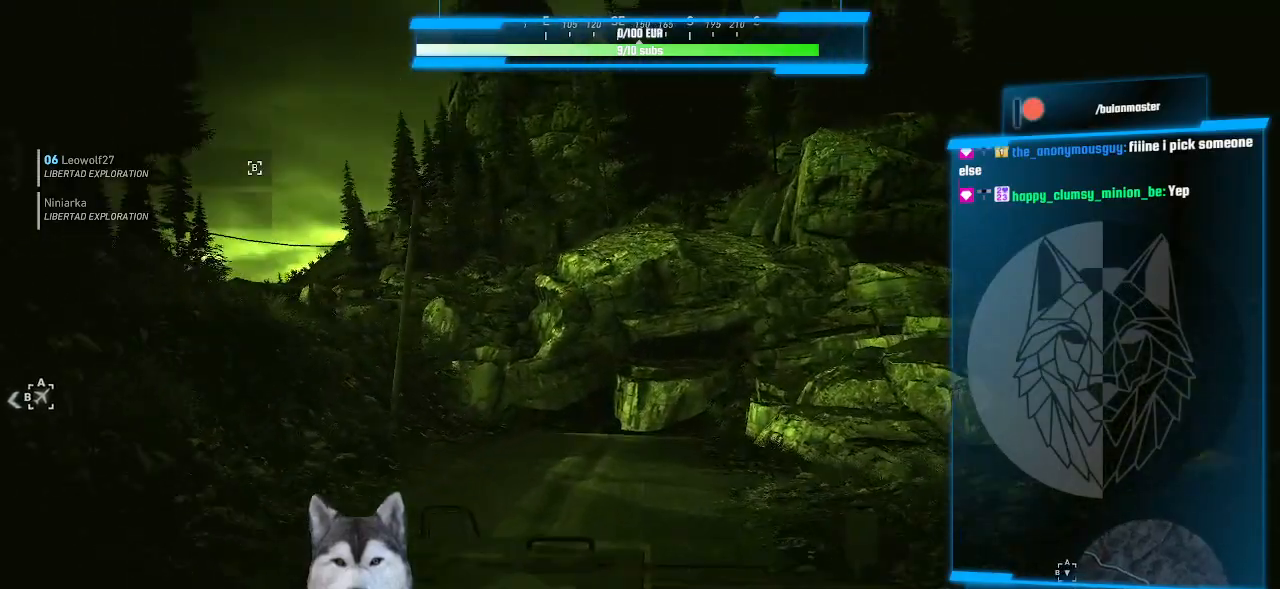
{"keys": [], "mouse": [], "mouse_move": "still", "events": []}
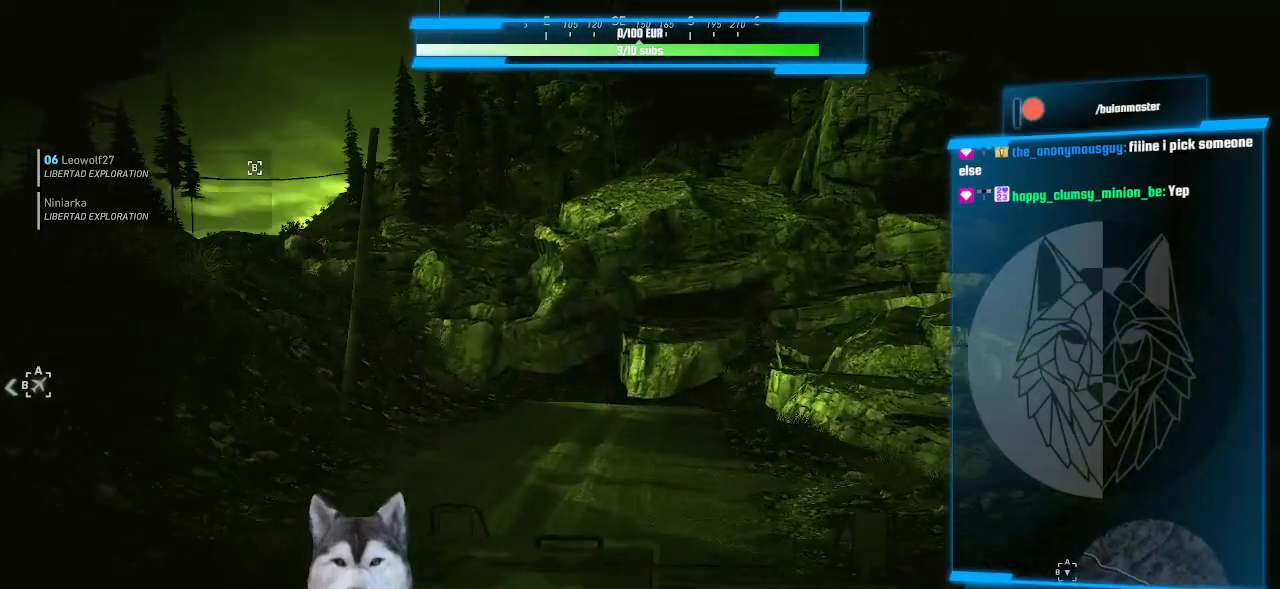
{"keys": [], "mouse": [], "mouse_move": "left", "events": []}
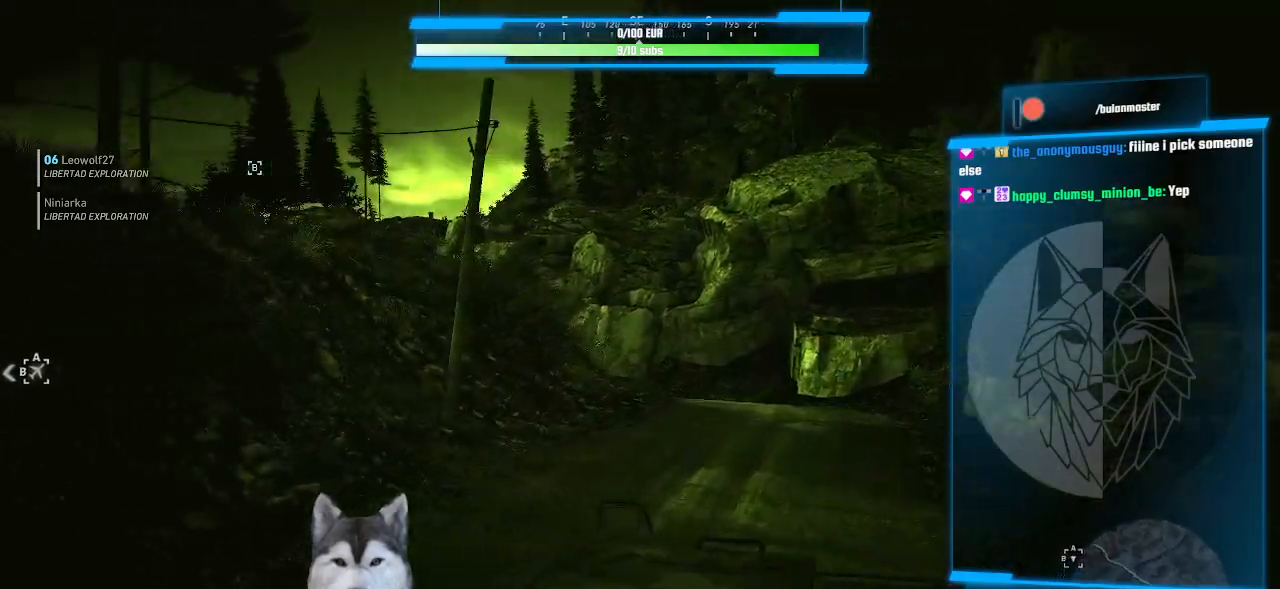
{"keys": [], "mouse": [], "mouse_move": "still", "events": []}
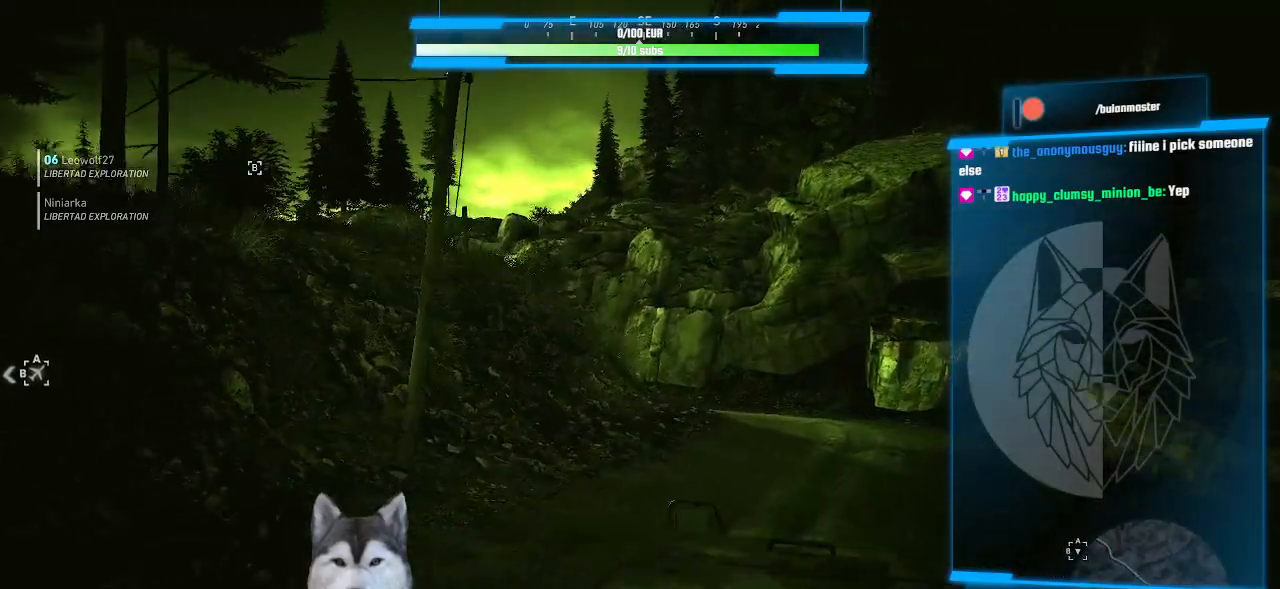
{"keys": [], "mouse": [], "mouse_move": "left", "events": []}
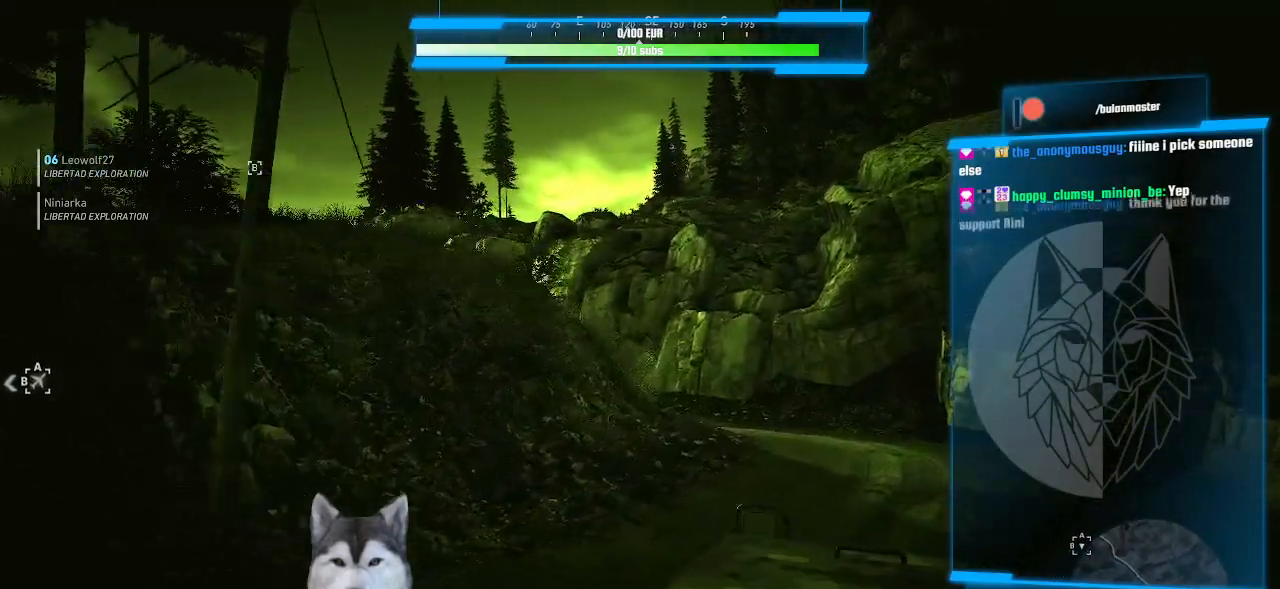
{"keys": [], "mouse": [], "mouse_move": "still", "events": []}